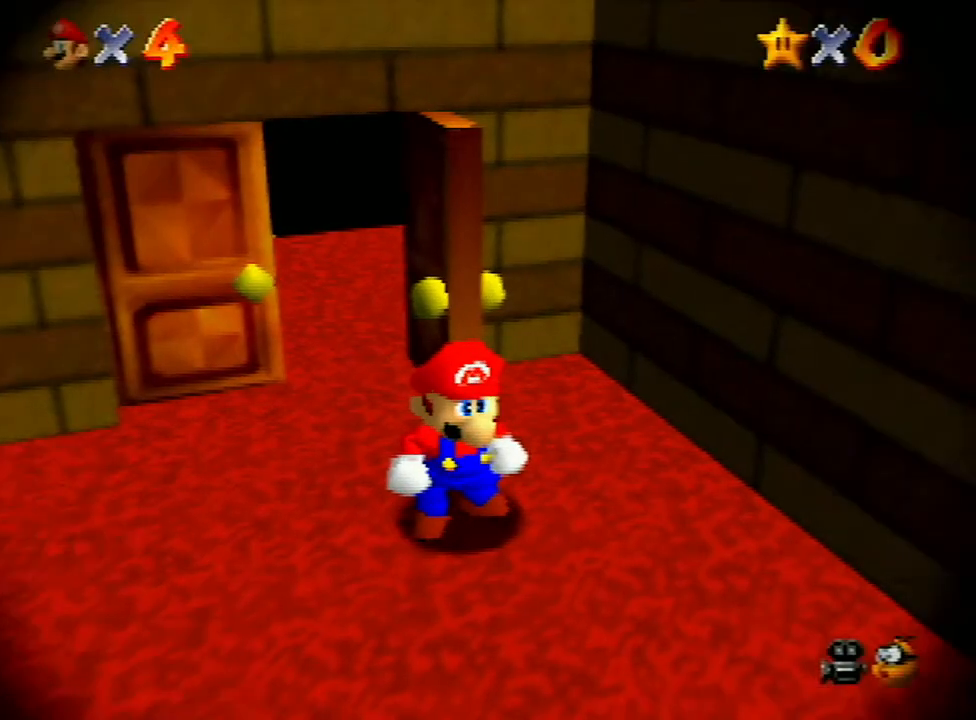
Gameplay with a controller (Nintendo layout); each line is a JSON object with the inputs held at the frame after it. "events" lists button and stick changes between this image and that frame as [ms after this image, input, new state], when the widget could be followed in between. Not read: L3 R3 START.
{"buttons": ["A"], "left_stick": "center", "events": [[33, "R1", "down"], [100, "R1", "up"], [500, "A", "down"]]}
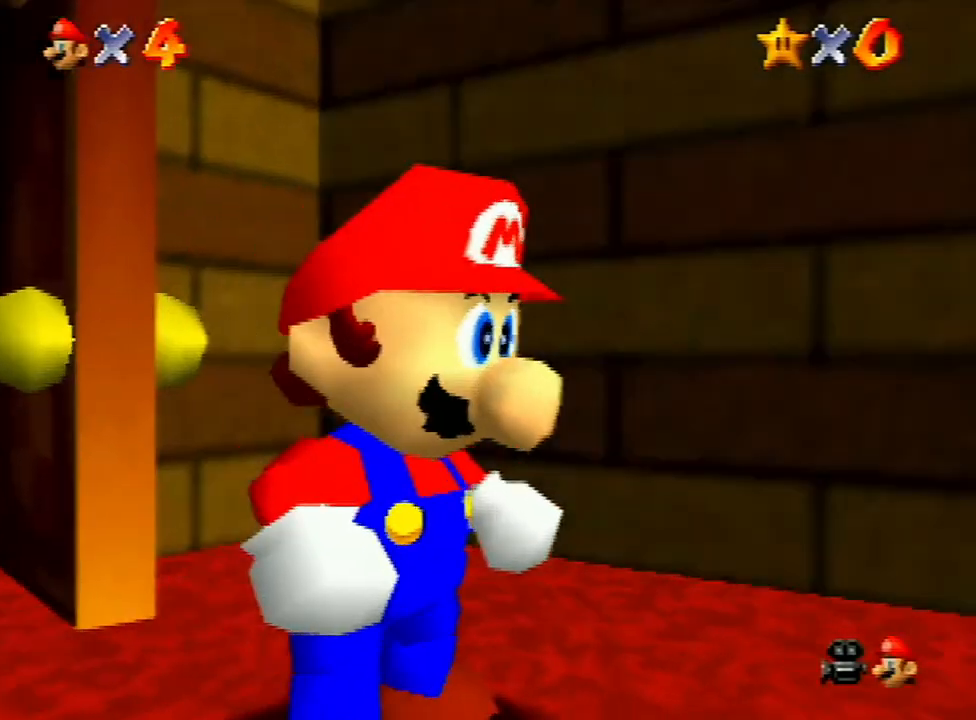
{"buttons": ["A"], "left_stick": "center", "events": [[33, "A", "up"], [133, "A", "down"], [233, "A", "up"], [300, "A", "down"], [367, "A", "up"], [433, "A", "down"]]}
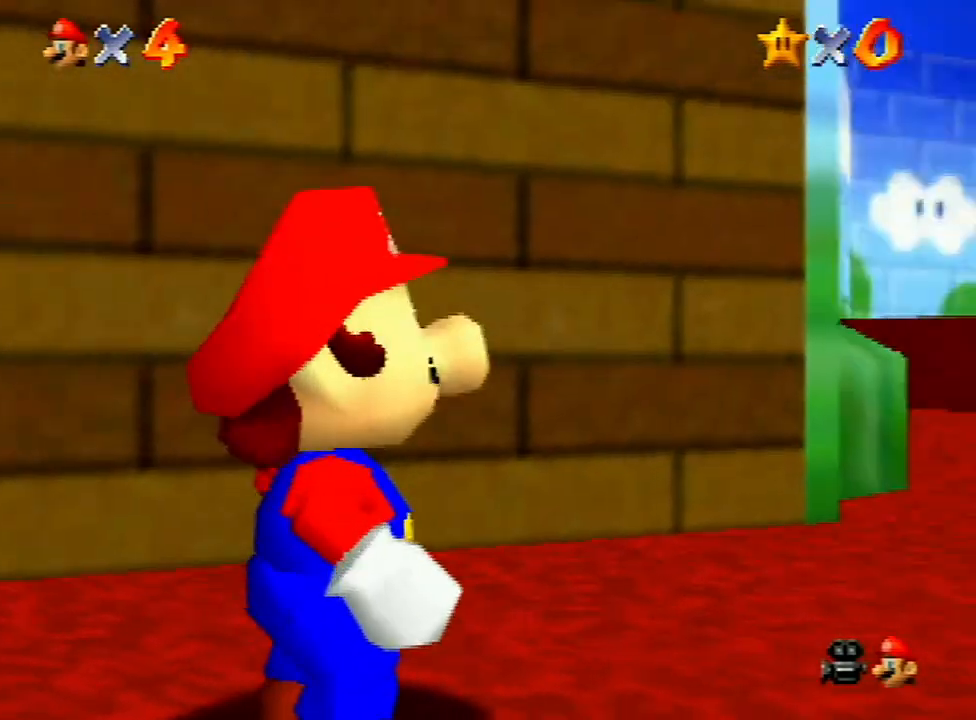
{"buttons": ["A", "B"], "left_stick": "center", "events": [[33, "A", "up"], [67, "A", "down"], [100, "B", "down"], [133, "B", "up"], [300, "A", "up"], [333, "A", "down"], [367, "B", "down"], [400, "B", "up"], [467, "A", "up"], [500, "A", "down"], [500, "B", "down"]]}
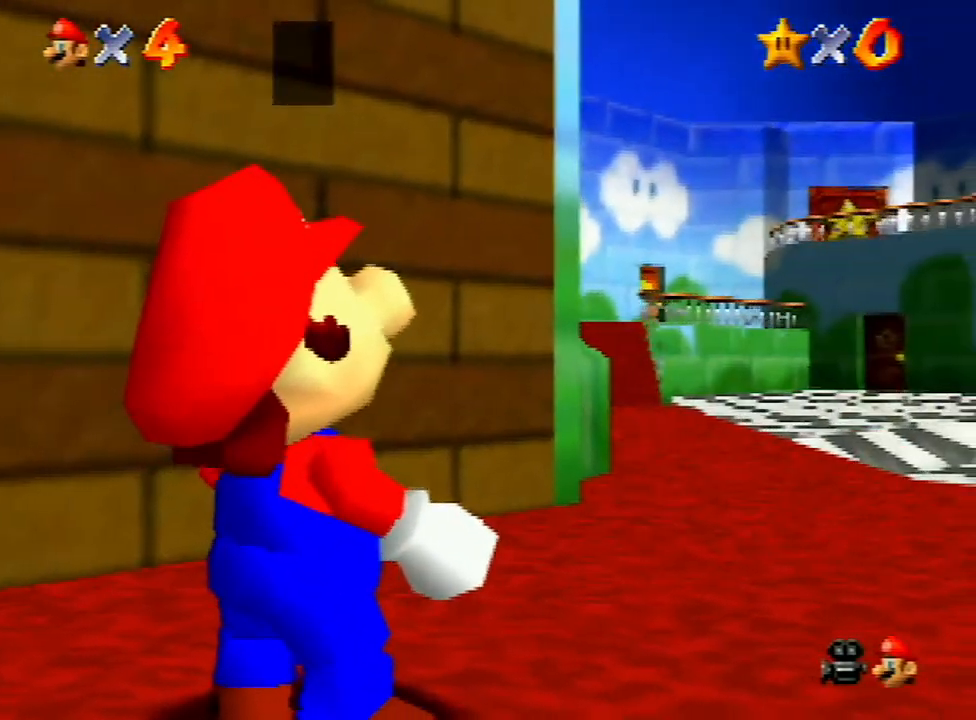
{"buttons": [], "left_stick": "center", "events": [[100, "A", "up"], [100, "B", "up"], [200, "A", "down"], [267, "B", "down"], [300, "B", "up"], [367, "B", "down"], [433, "A", "up"], [433, "B", "up"]]}
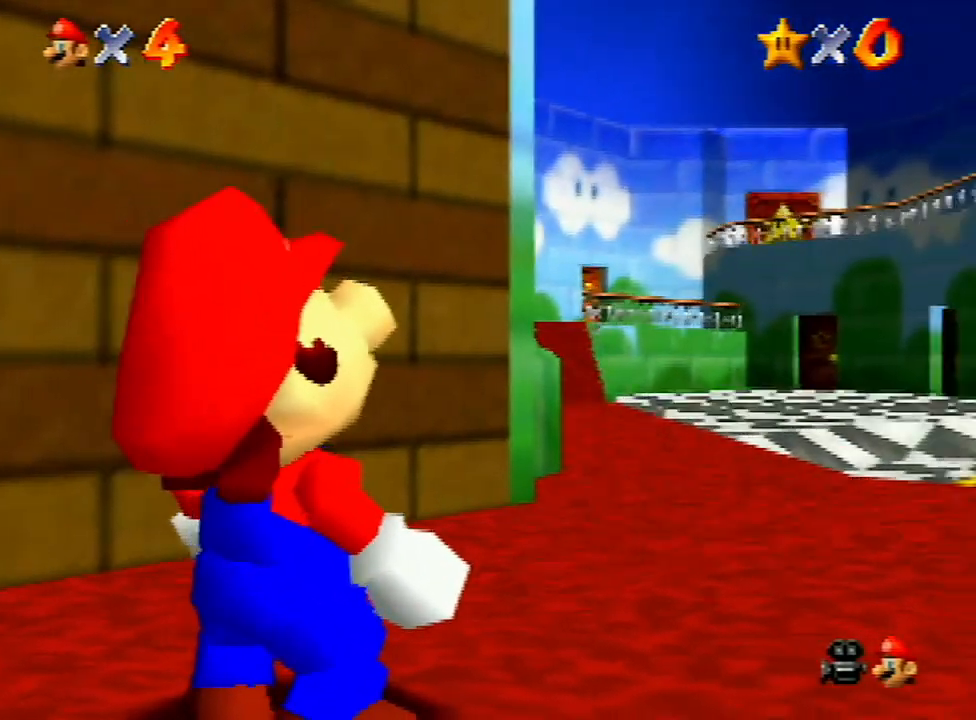
{"buttons": [], "left_stick": "up", "events": [[200, "left_stick", "up"]]}
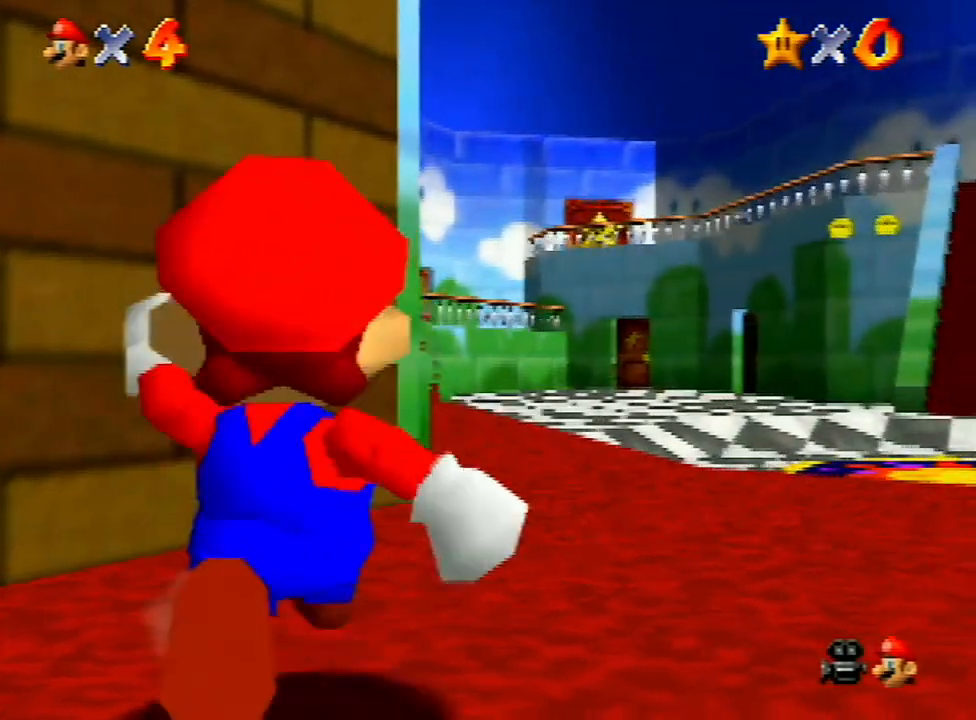
{"buttons": [], "left_stick": "up", "events": [[200, "Z", "down"], [233, "A", "down"], [300, "A", "up"], [400, "Z", "up"], [400, "left_stick", "down"], [500, "left_stick", "up"]]}
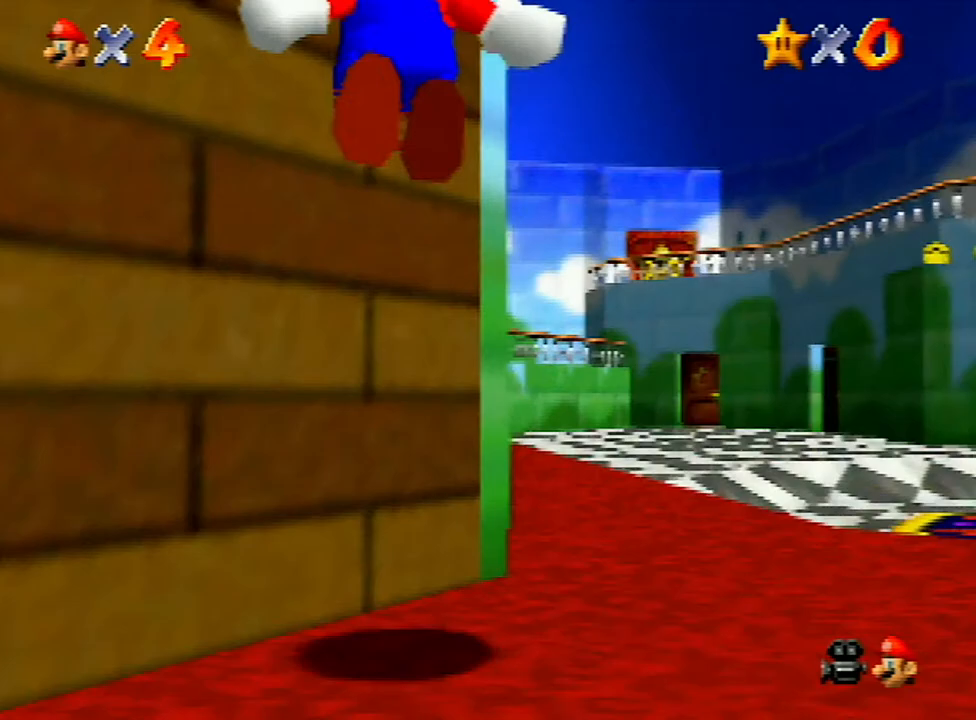
{"buttons": [], "left_stick": "up", "events": []}
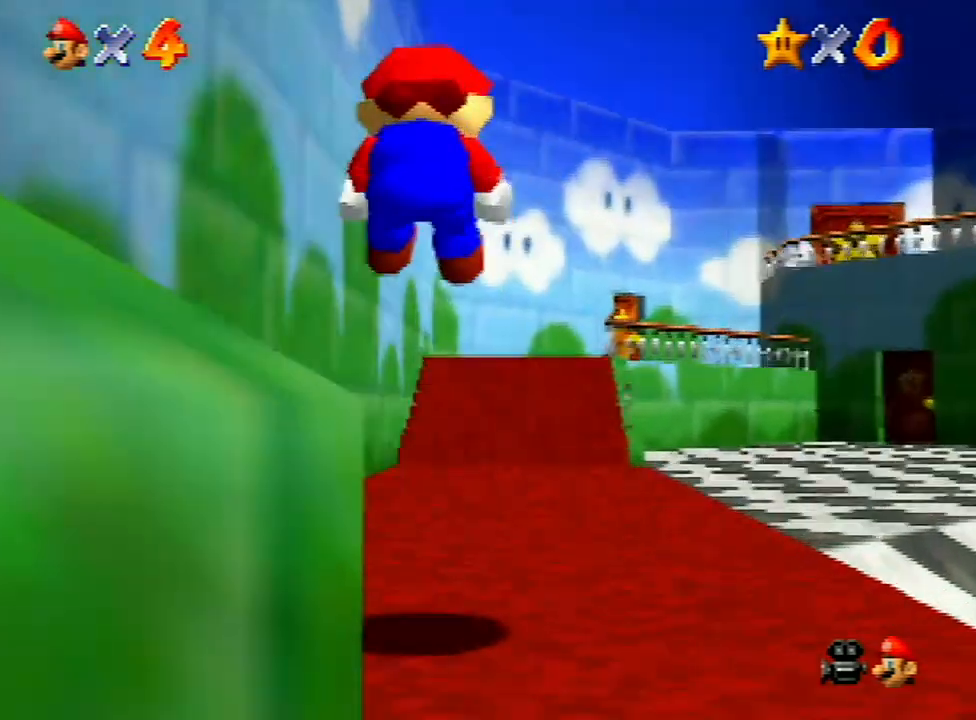
{"buttons": ["A", "B"], "left_stick": "up-right", "events": [[433, "A", "down"], [467, "B", "down"], [467, "left_stick", "up-right"]]}
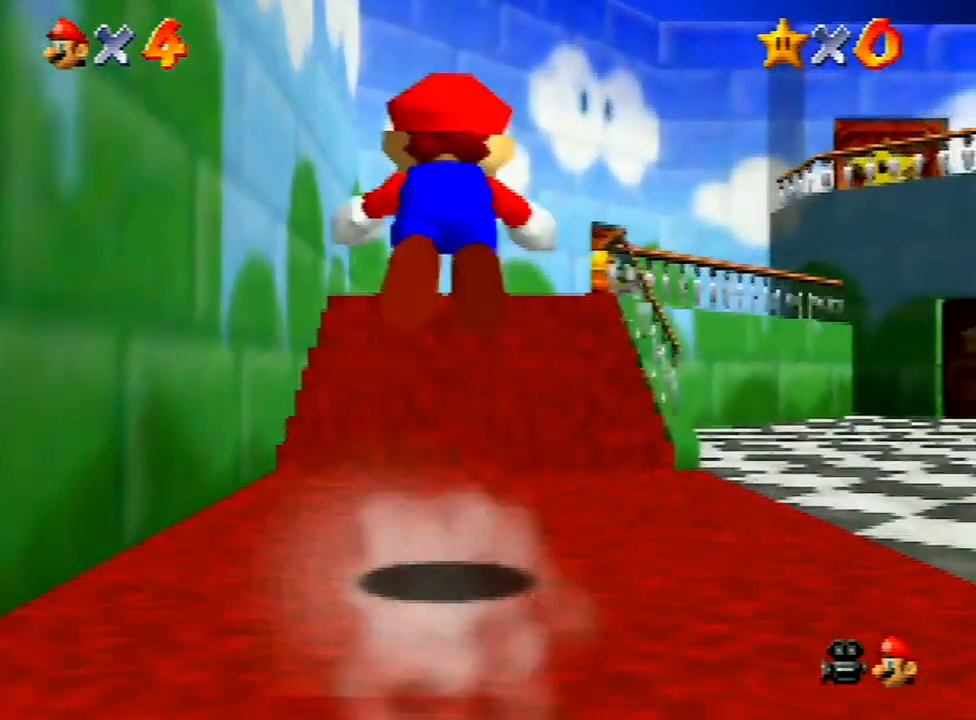
{"buttons": [], "left_stick": "up-right", "events": [[367, "B", "up"], [433, "A", "up"]]}
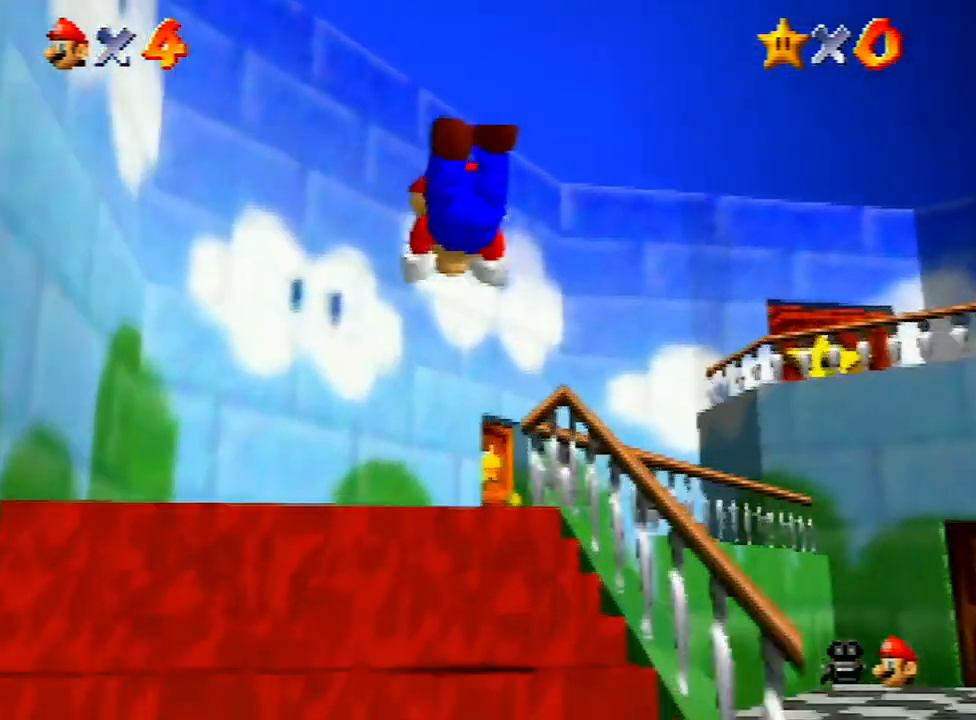
{"buttons": [], "left_stick": "up-right", "events": [[300, "A", "down"], [367, "A", "up"]]}
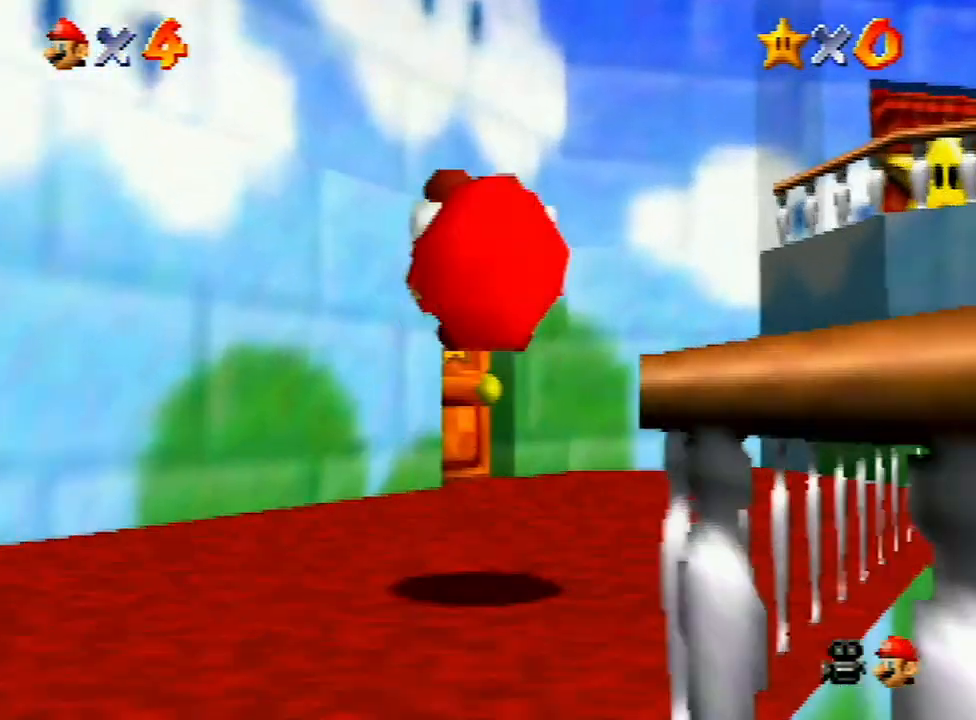
{"buttons": [], "left_stick": "up", "events": [[167, "left_stick", "up"]]}
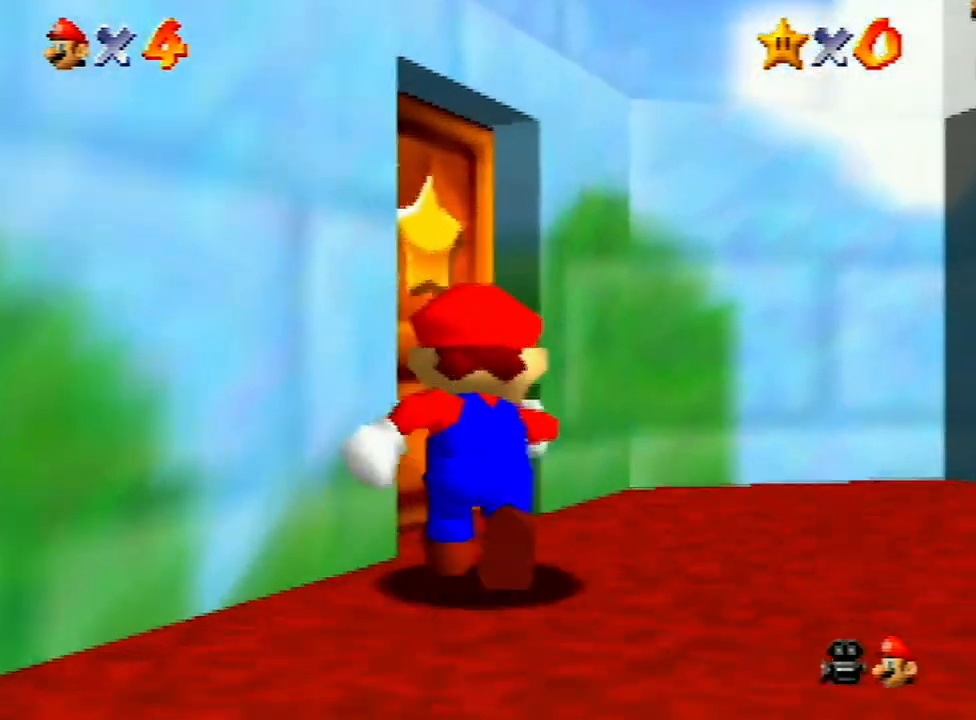
{"buttons": [], "left_stick": "center", "events": [[267, "left_stick", "center"]]}
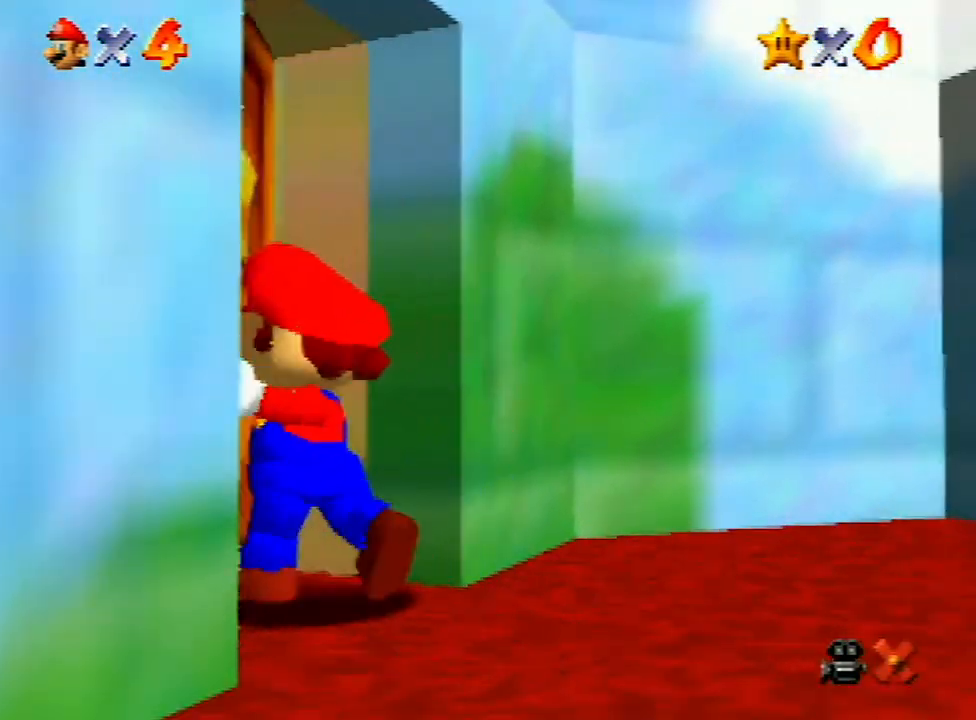
{"buttons": [], "left_stick": "up", "events": [[67, "left_stick", "up"]]}
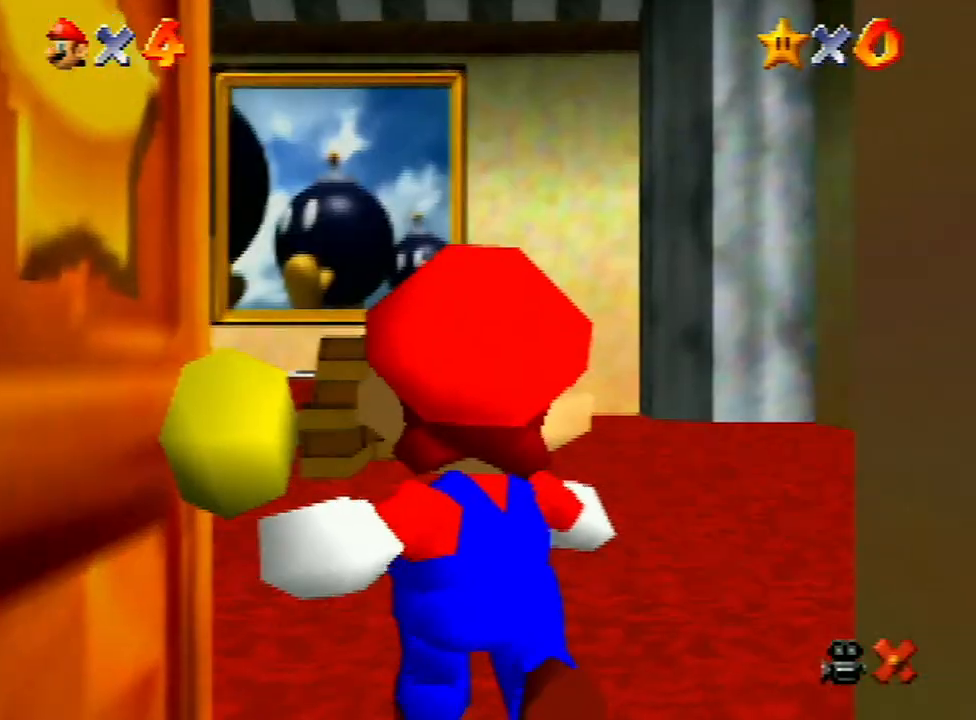
{"buttons": [], "left_stick": "up", "events": []}
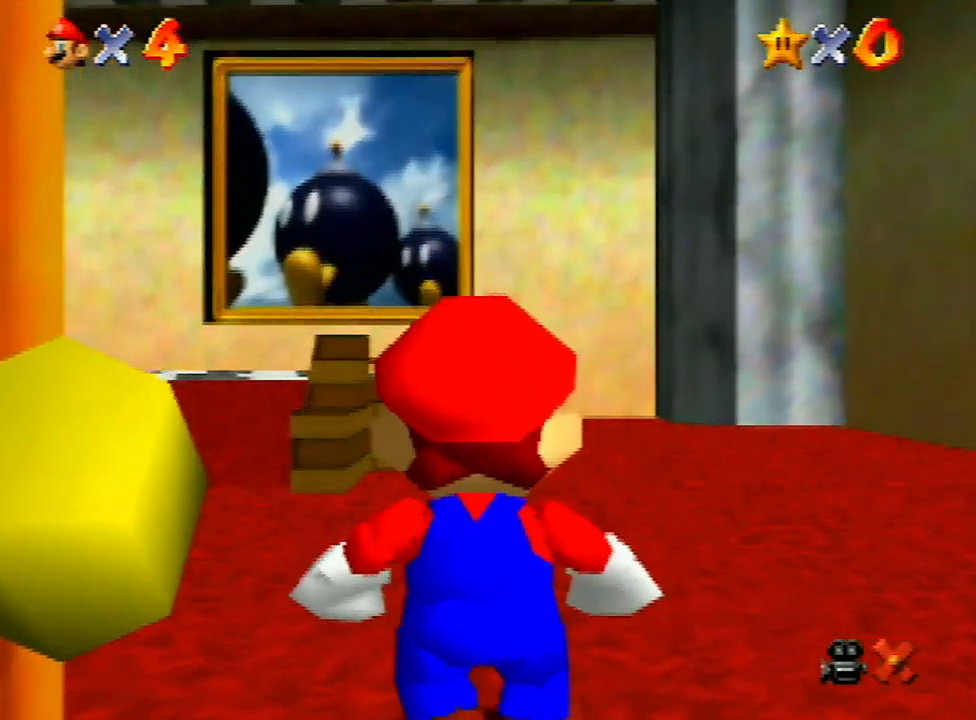
{"buttons": [], "left_stick": "up", "events": []}
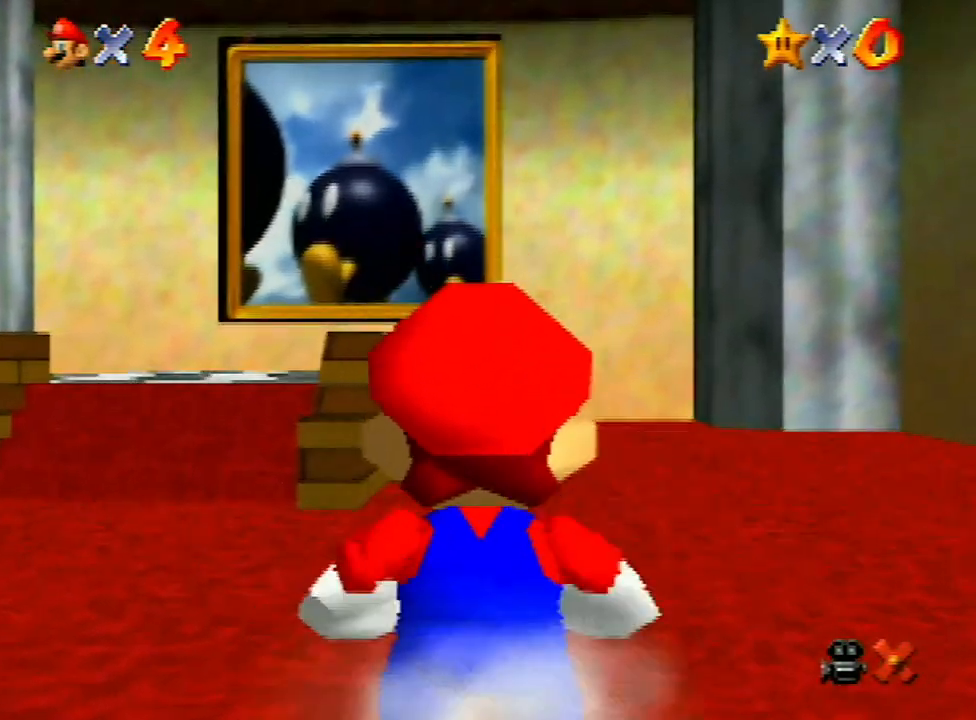
{"buttons": ["Z"], "left_stick": "up", "events": [[33, "A", "down"], [33, "Z", "down"], [167, "A", "up"]]}
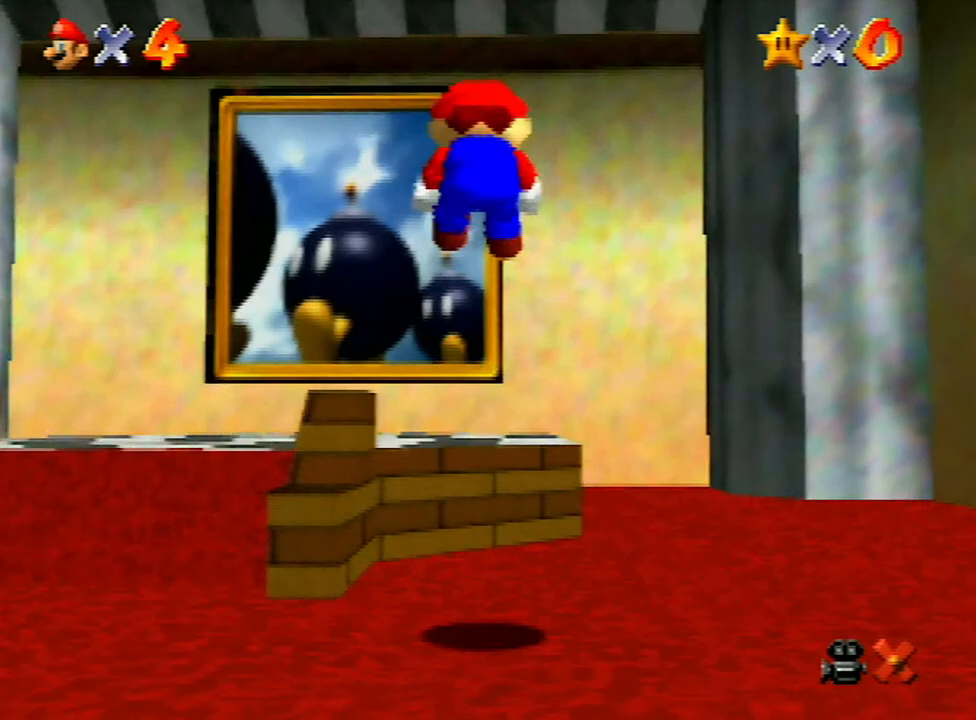
{"buttons": ["A", "Z"], "left_stick": "up", "events": [[467, "A", "down"]]}
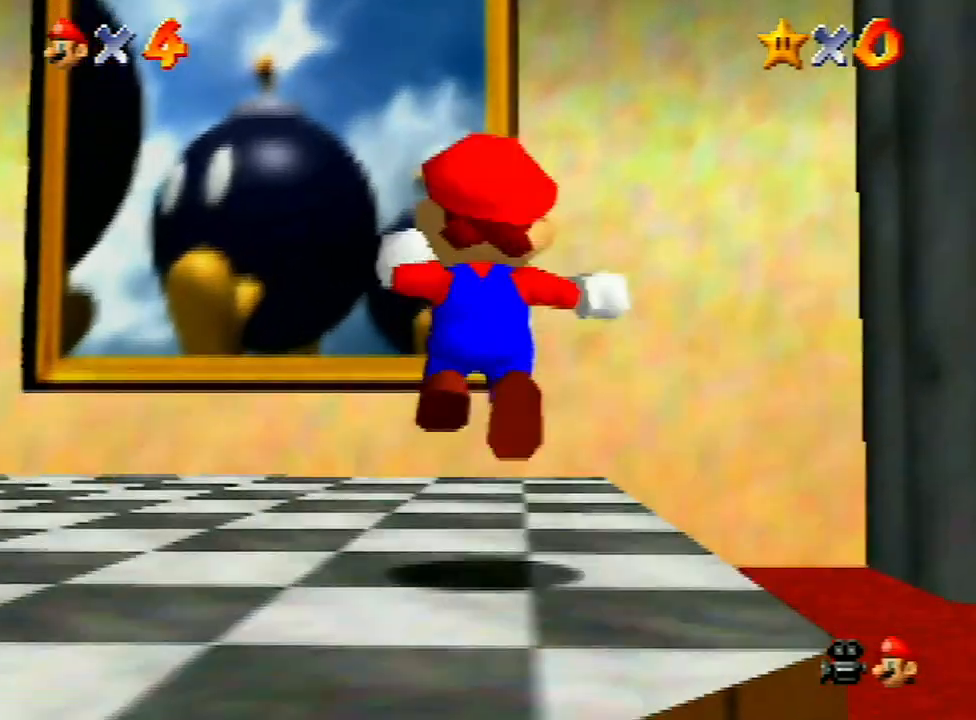
{"buttons": ["Z"], "left_stick": "up", "events": [[67, "A", "up"]]}
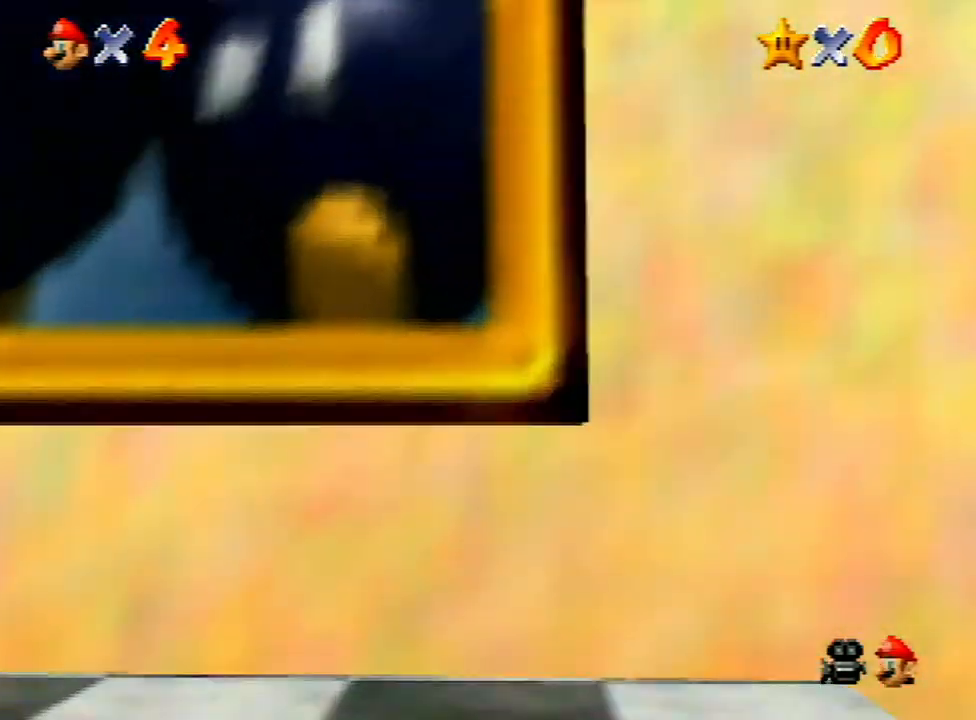
{"buttons": [], "left_stick": "center", "events": [[133, "left_stick", "center"], [233, "Z", "up"]]}
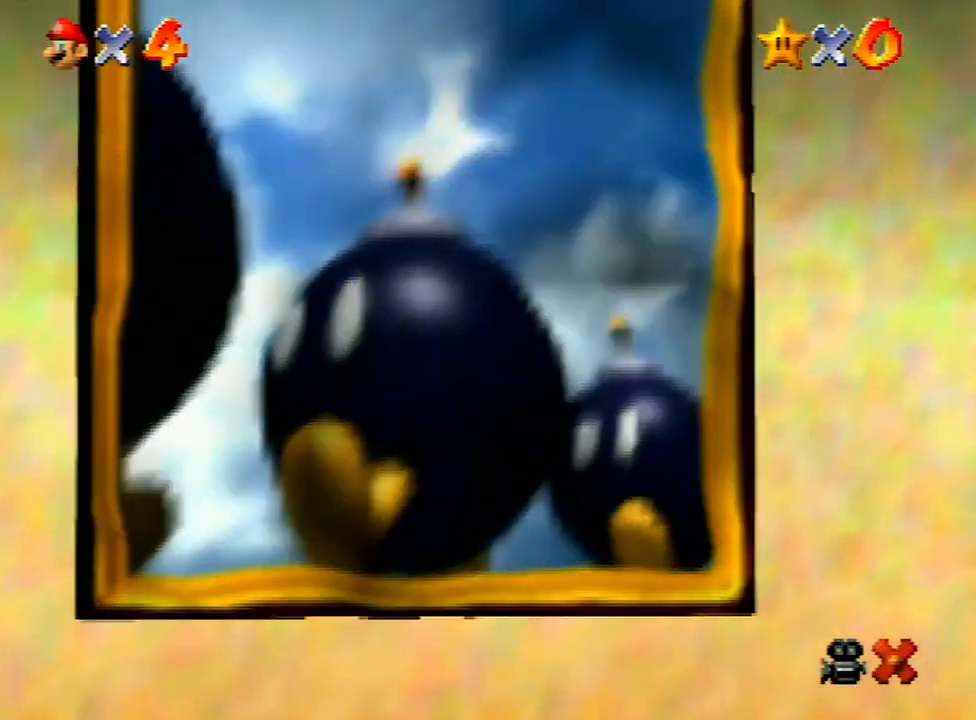
{"buttons": [], "left_stick": "center", "events": []}
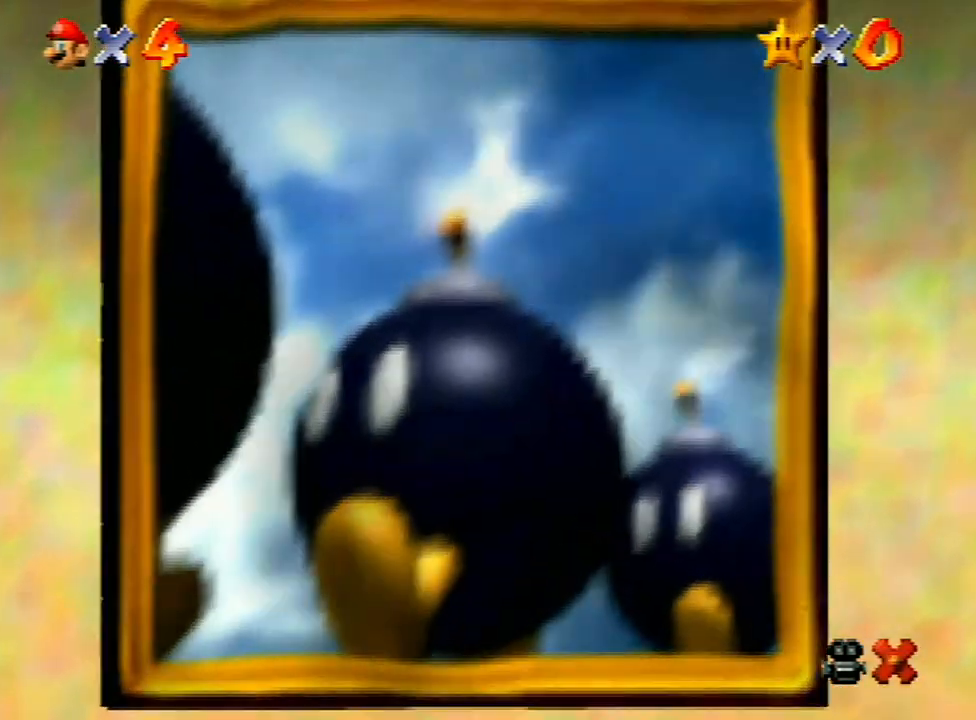
{"buttons": [], "left_stick": "center", "events": []}
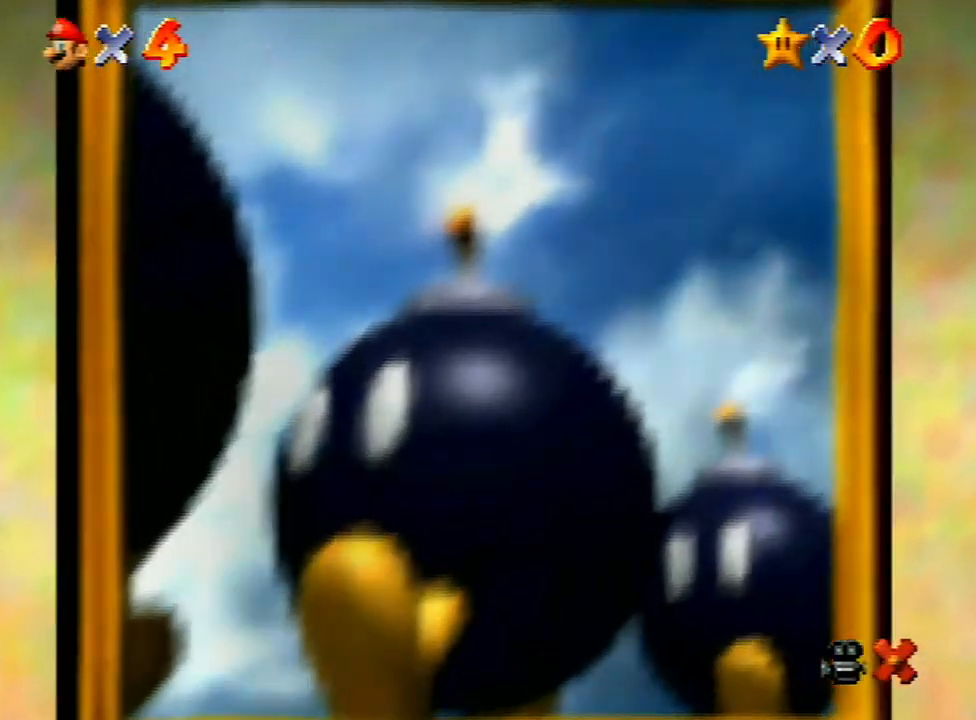
{"buttons": [], "left_stick": "center", "events": []}
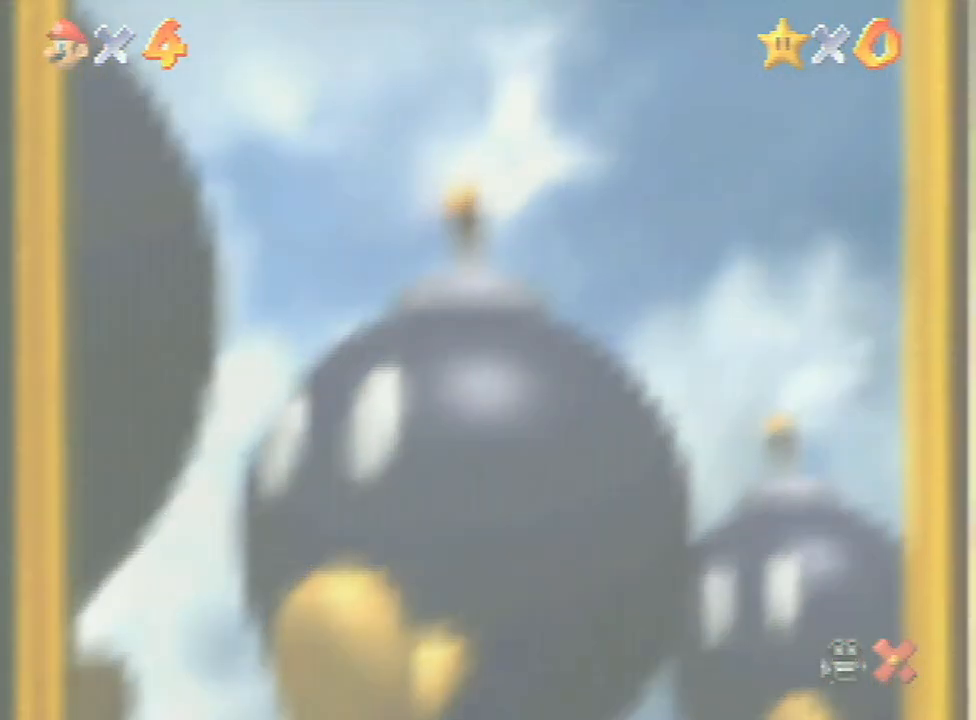
{"buttons": ["A"], "left_stick": "center", "events": [[300, "A", "down"], [367, "A", "up"], [433, "A", "down"]]}
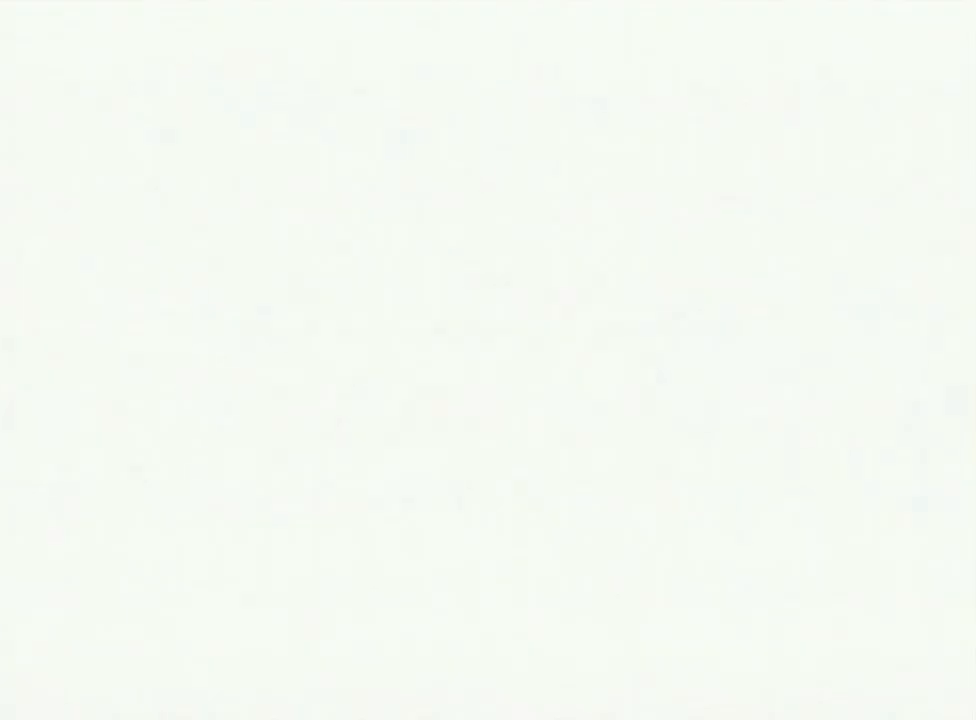
{"buttons": [], "left_stick": "center", "events": [[33, "A", "up"], [433, "A", "down"], [467, "A", "up"]]}
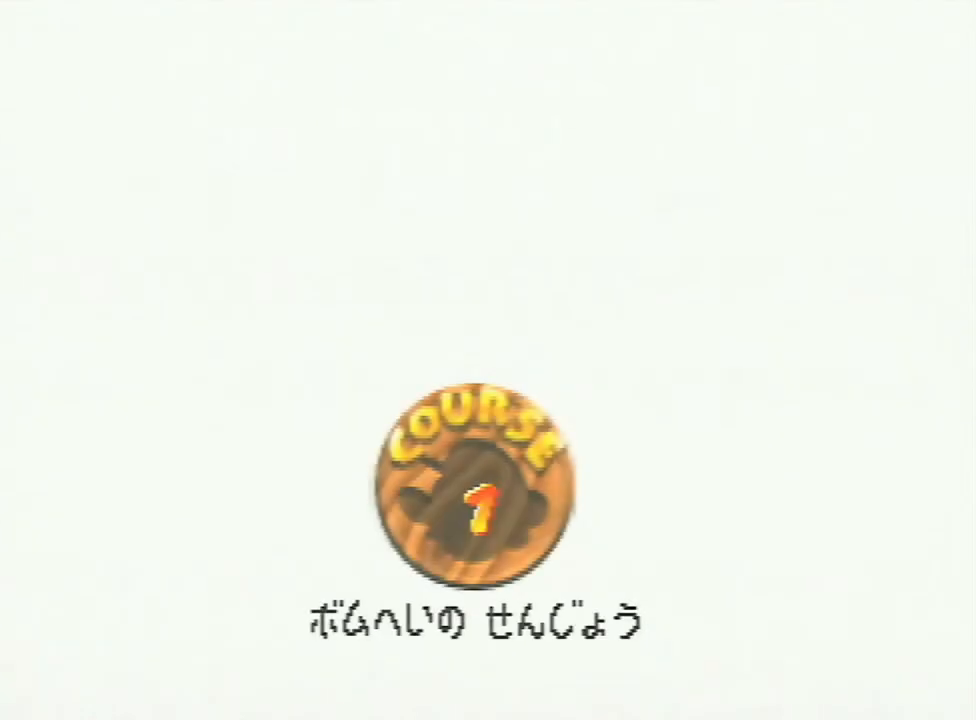
{"buttons": [], "left_stick": "center", "events": [[33, "A", "down"], [100, "A", "up"], [433, "A", "down"], [467, "A", "up"]]}
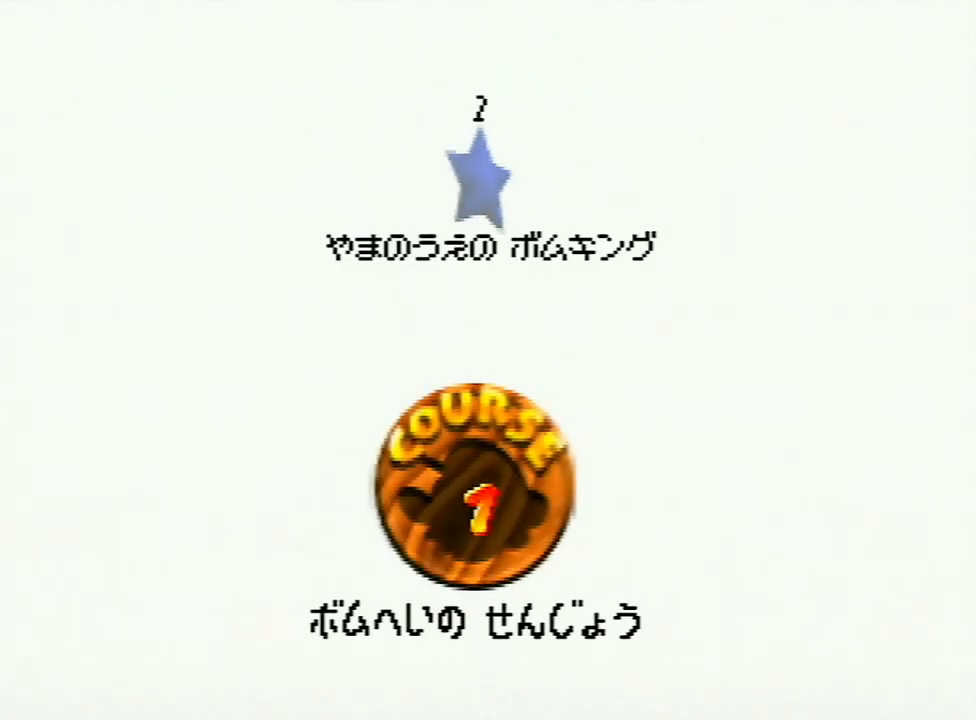
{"buttons": ["A"], "left_stick": "center", "events": [[67, "A", "down"], [167, "A", "up"], [233, "A", "down"], [267, "A", "up"], [333, "A", "down"], [400, "A", "up"], [467, "A", "down"]]}
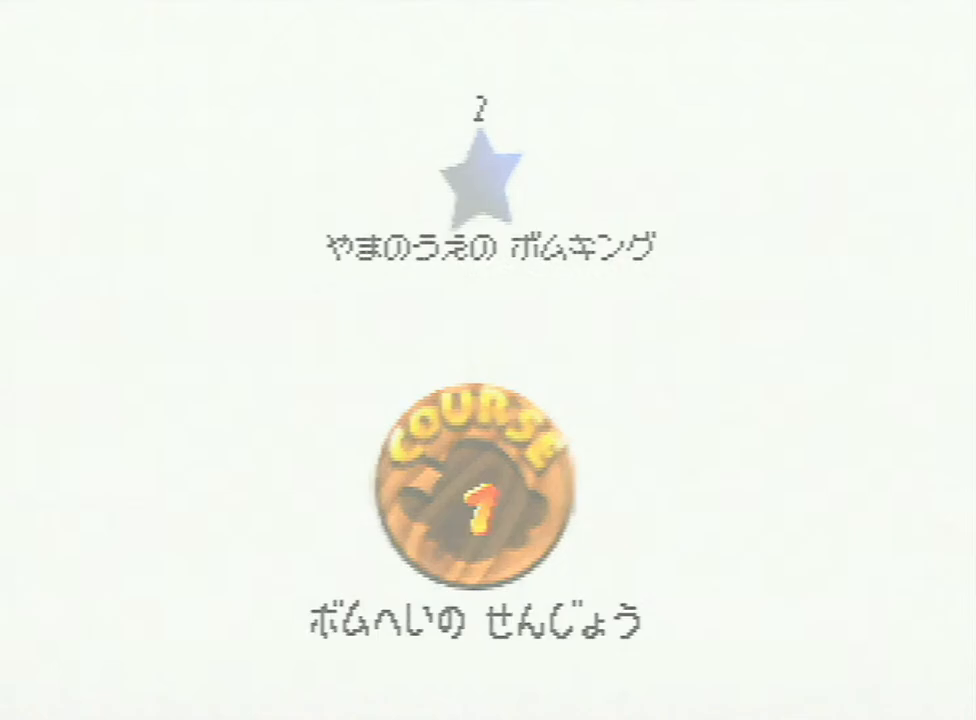
{"buttons": [], "left_stick": "center", "events": [[67, "A", "up"], [100, "A", "down"], [167, "A", "up"]]}